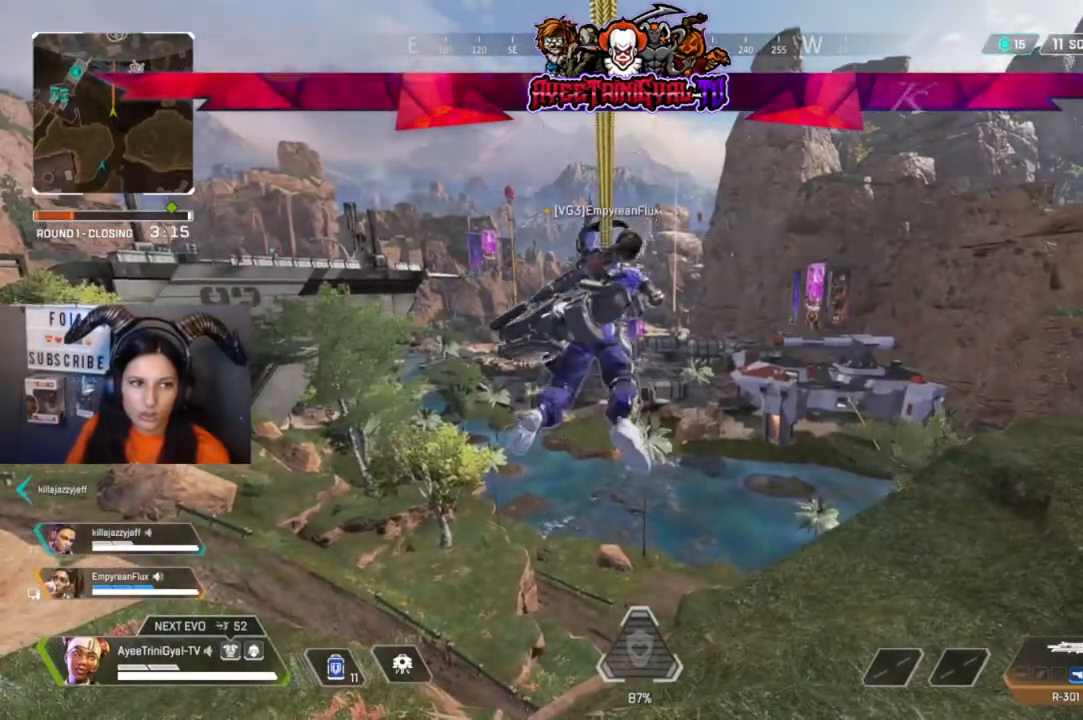
Gameplay with a controller (Xbox layout); each line is a JSON object with the inputs held at the frame after it (dt_ms = milliseconds from this image to that frame). "events" lists button and stick changes between this image and that frame as [ms after this image, input, new state], when the widget could be followed in between.
{"dt_ms": 500, "buttons": [], "left_stick": "center", "right_stick": "center", "events": [[100, "X", "up"]]}
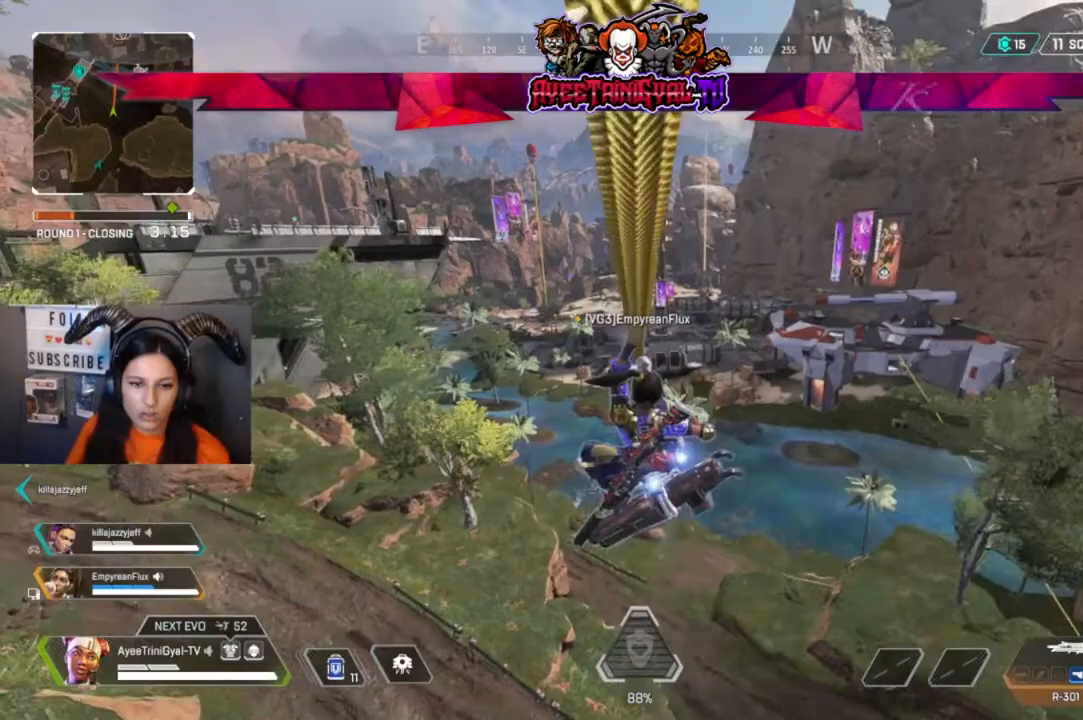
{"dt_ms": 500, "buttons": [], "left_stick": "center", "right_stick": "center", "events": []}
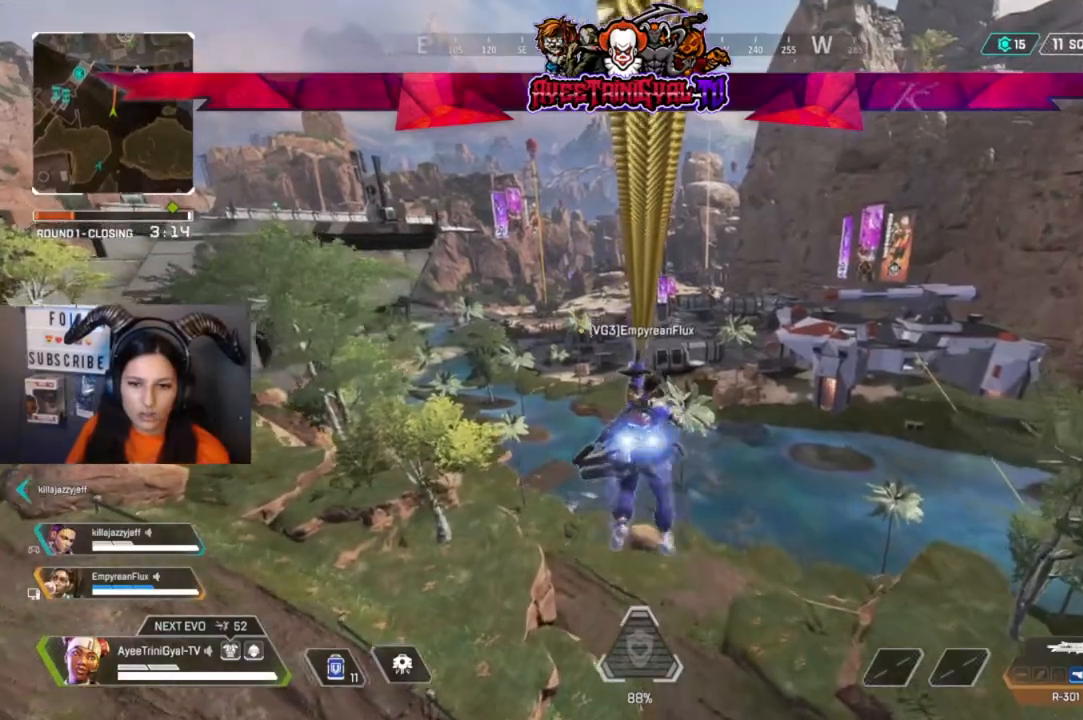
{"dt_ms": 500, "buttons": [], "left_stick": "center", "right_stick": "center", "events": [[300, "right_stick", "right"], [467, "right_stick", "center"]]}
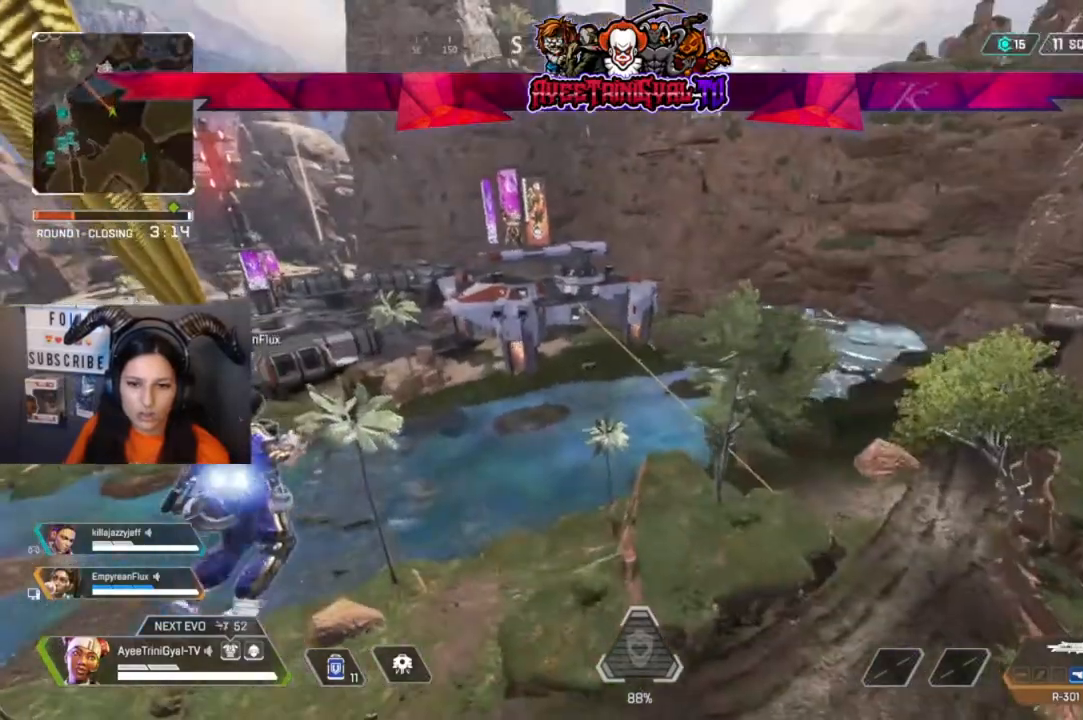
{"dt_ms": 500, "buttons": [], "left_stick": "center", "right_stick": "center", "events": []}
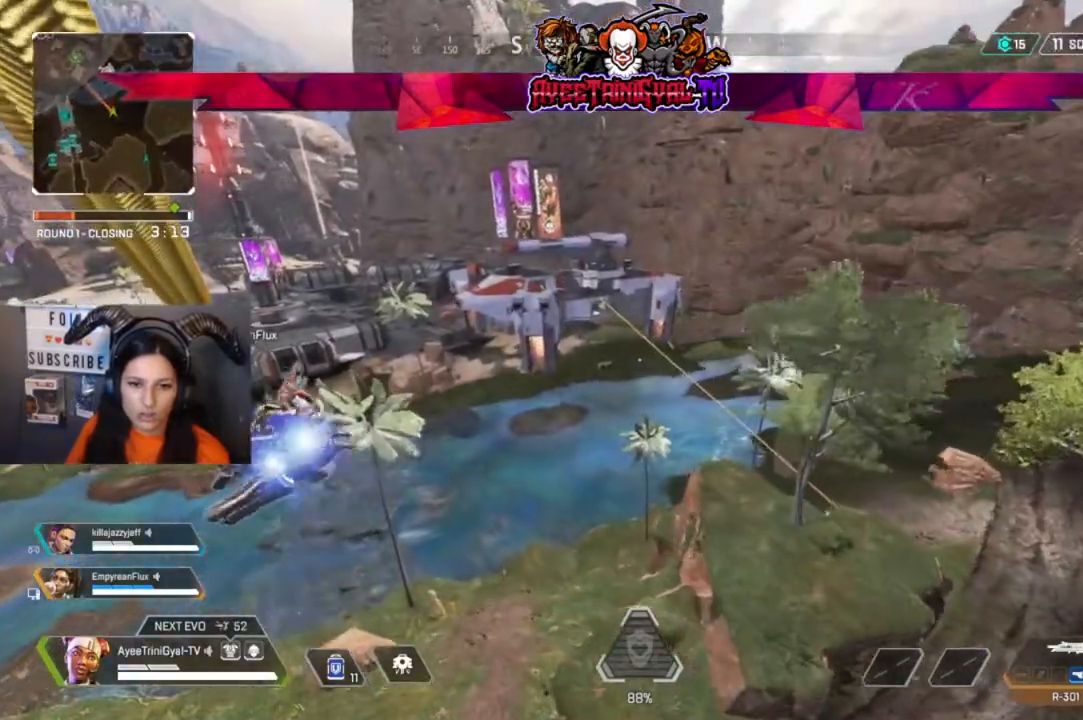
{"dt_ms": 500, "buttons": [], "left_stick": "center", "right_stick": "center", "events": [[367, "right_stick", "up-left"], [500, "right_stick", "center"]]}
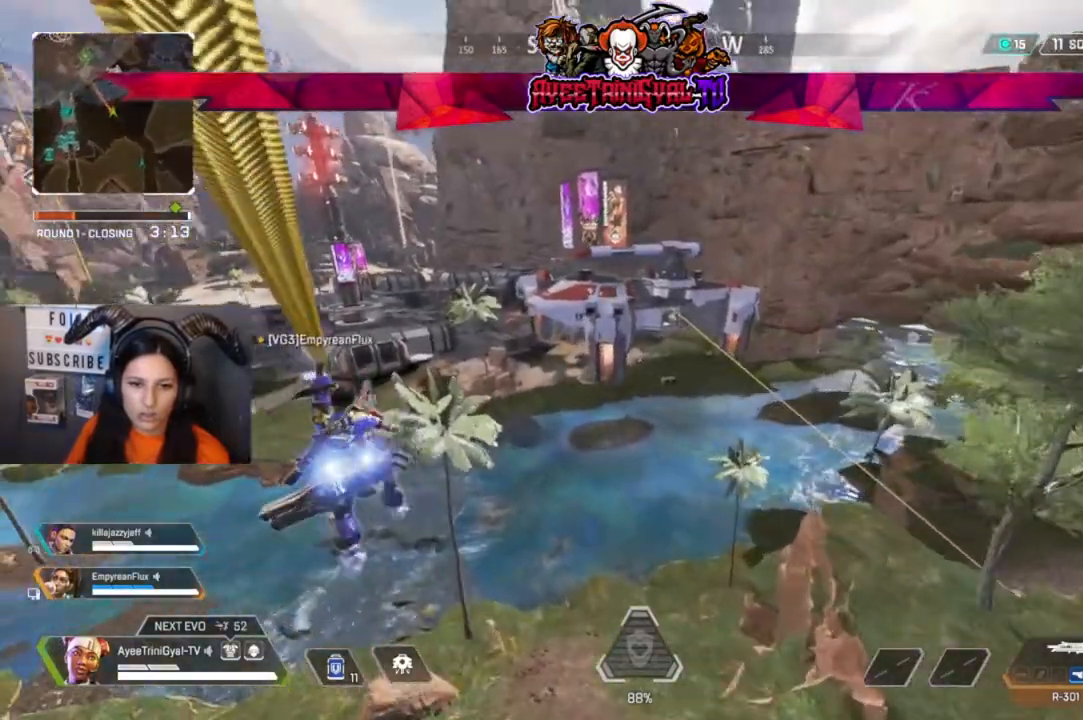
{"dt_ms": 500, "buttons": [], "left_stick": "center", "right_stick": "center", "events": [[267, "right_stick", "left"], [400, "right_stick", "center"]]}
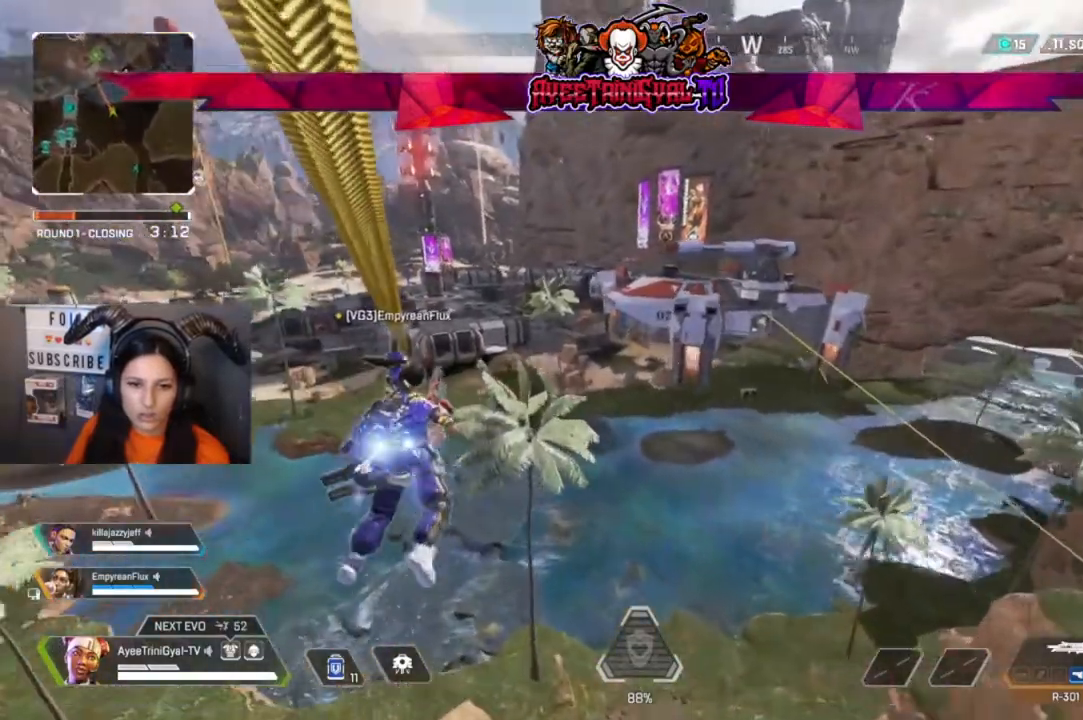
{"dt_ms": 500, "buttons": [], "left_stick": "center", "right_stick": "center", "events": []}
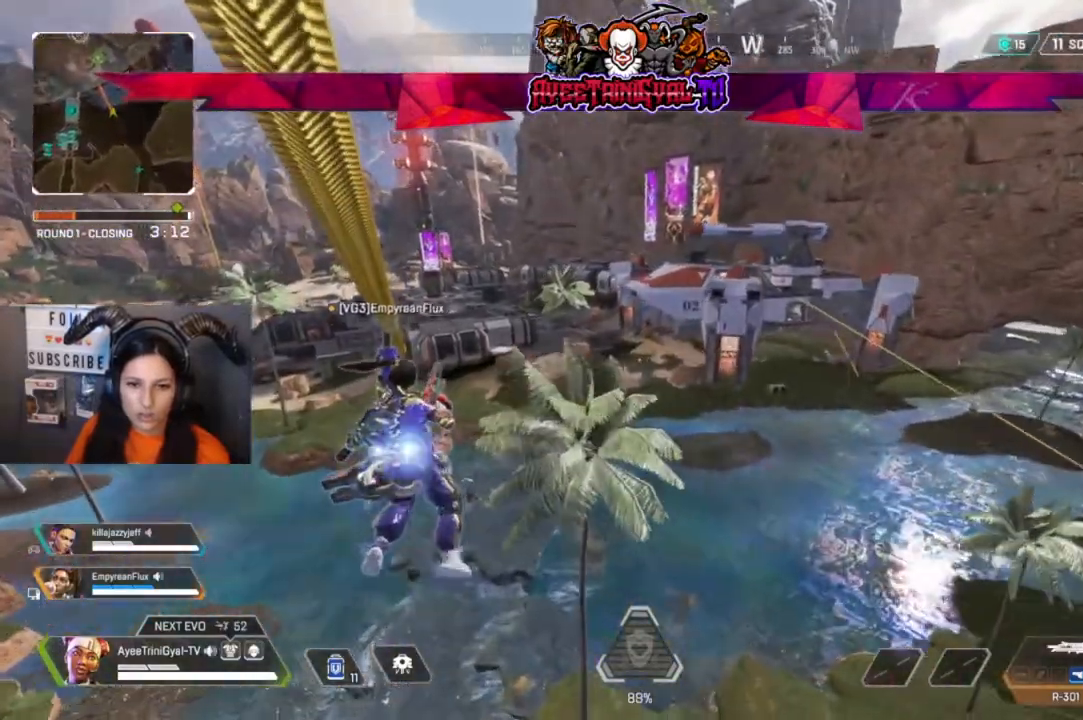
{"dt_ms": 500, "buttons": [], "left_stick": "center", "right_stick": "center", "events": []}
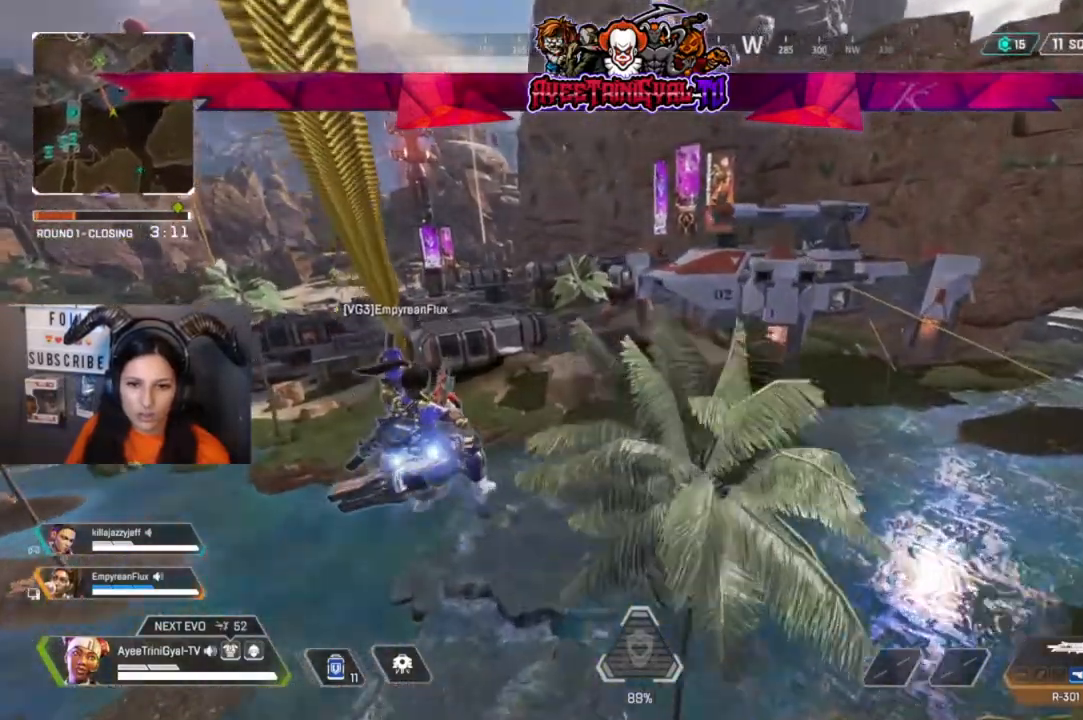
{"dt_ms": 500, "buttons": [], "left_stick": "center", "right_stick": "center", "events": []}
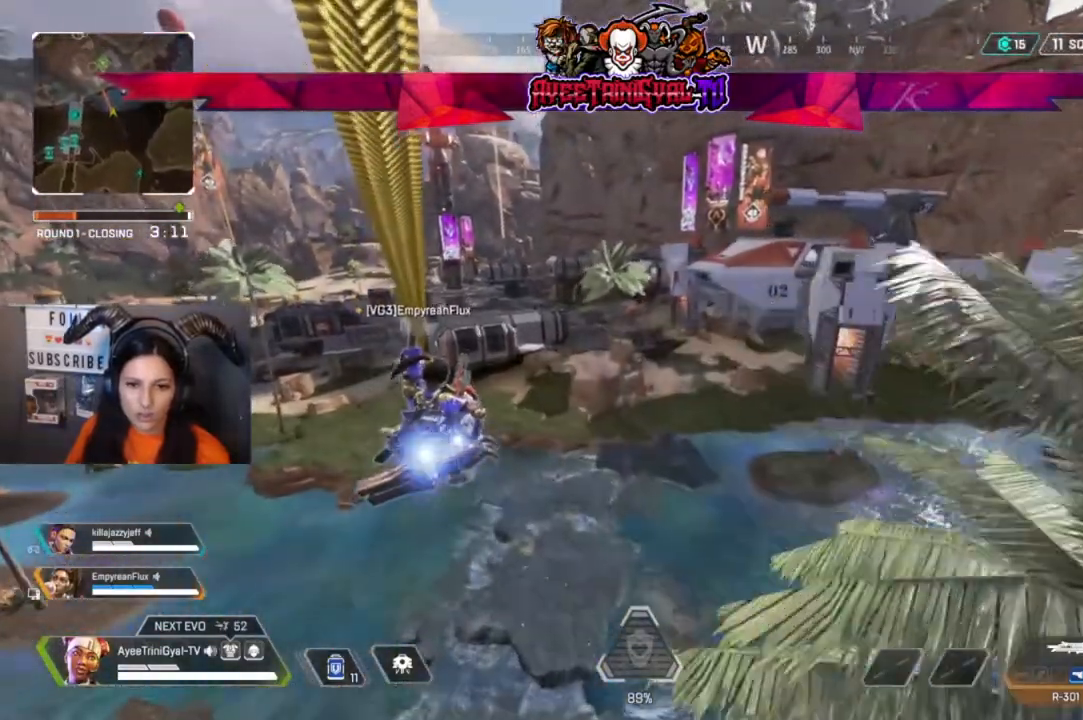
{"dt_ms": 500, "buttons": [], "left_stick": "center", "right_stick": "center", "events": []}
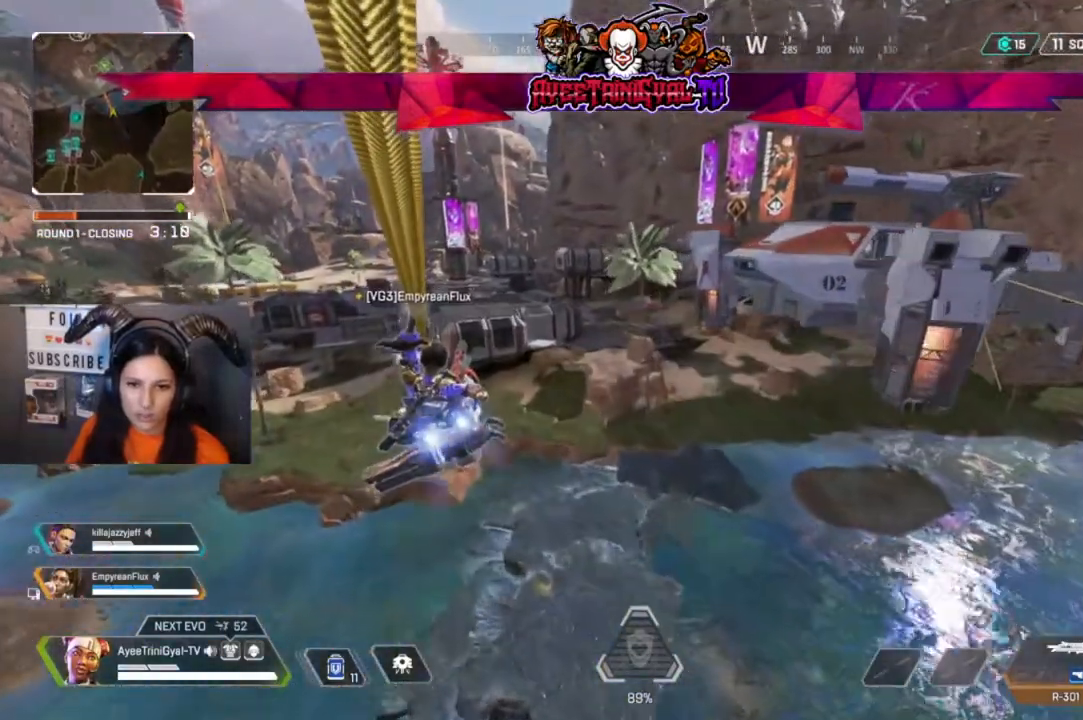
{"dt_ms": 500, "buttons": [], "left_stick": "center", "right_stick": "center", "events": []}
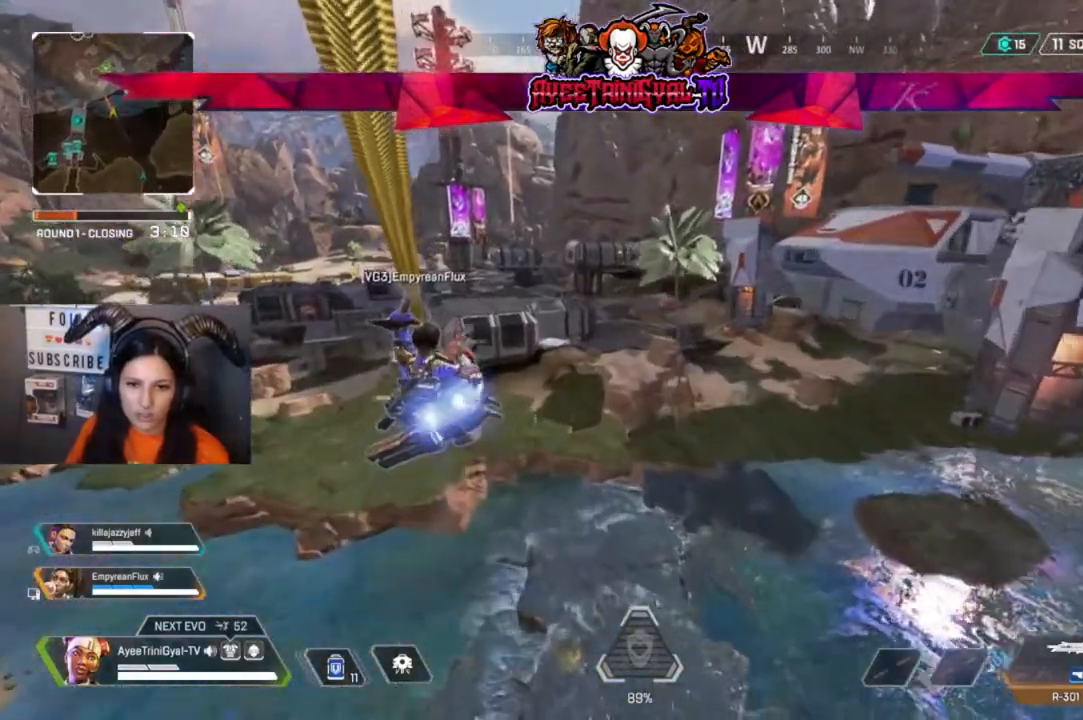
{"dt_ms": 500, "buttons": [], "left_stick": "center", "right_stick": "center", "events": []}
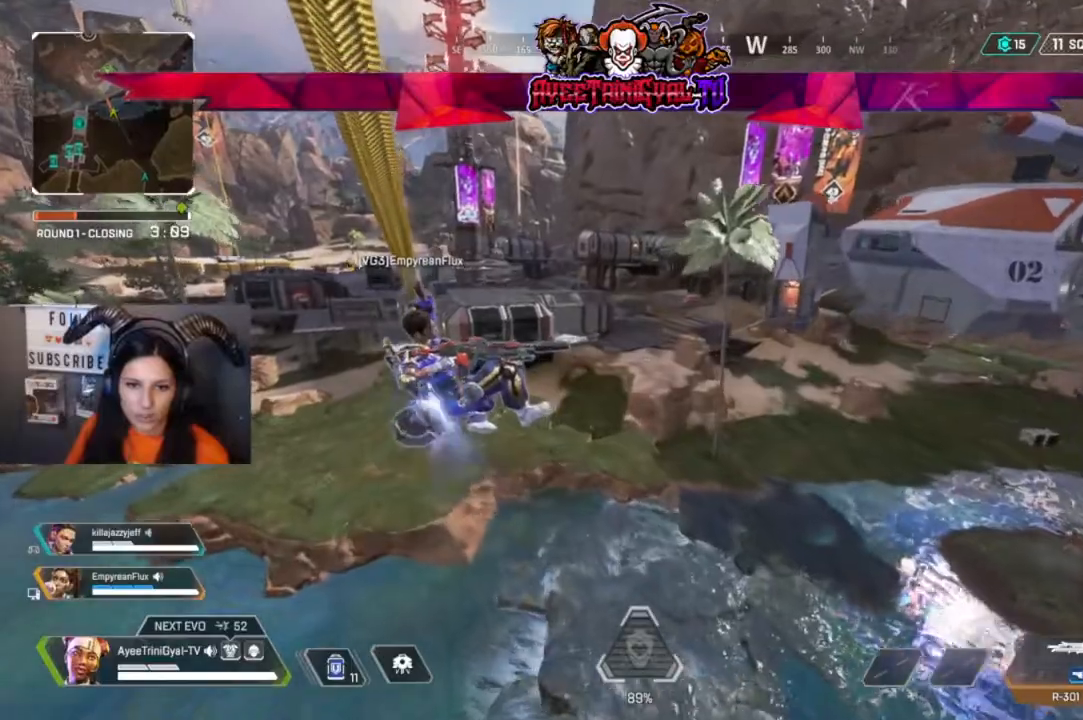
{"dt_ms": 500, "buttons": [], "left_stick": "center", "right_stick": "center", "events": []}
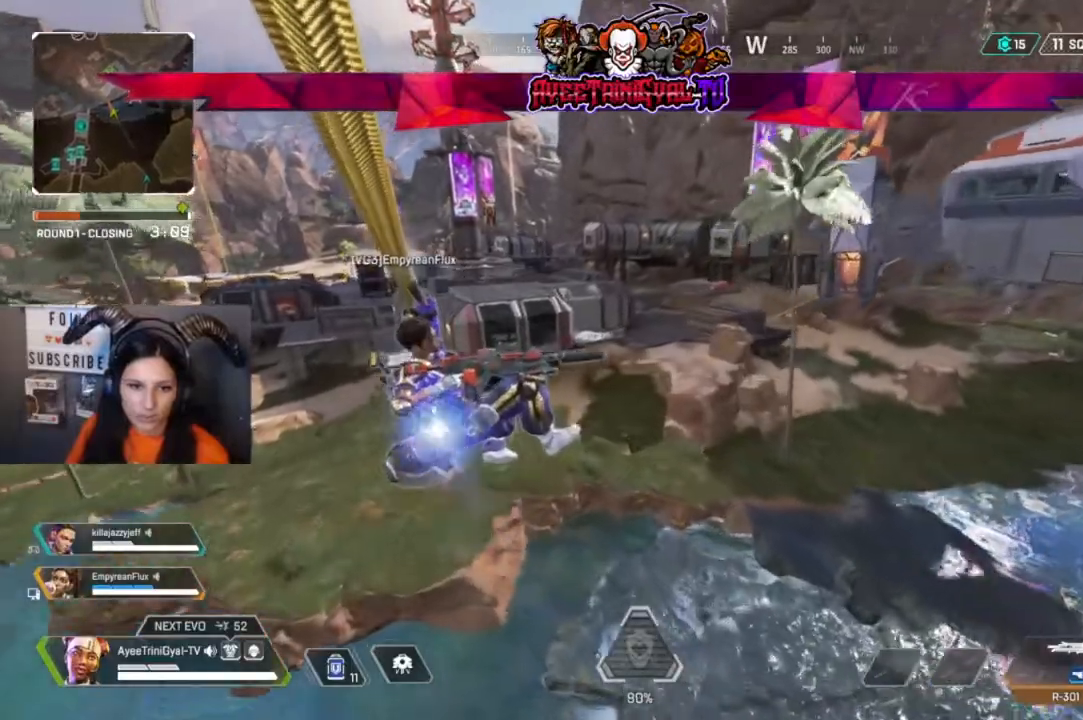
{"dt_ms": 500, "buttons": [], "left_stick": "center", "right_stick": "center", "events": []}
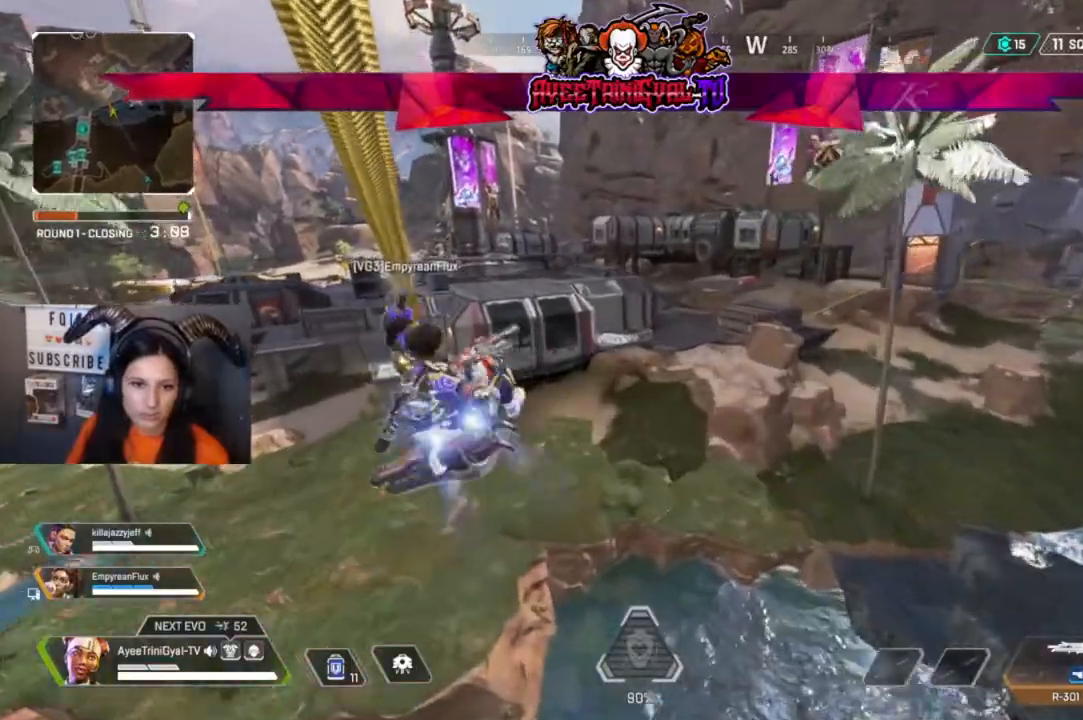
{"dt_ms": 500, "buttons": [], "left_stick": "center", "right_stick": "center", "events": [[100, "right_stick", "left"], [233, "right_stick", "center"]]}
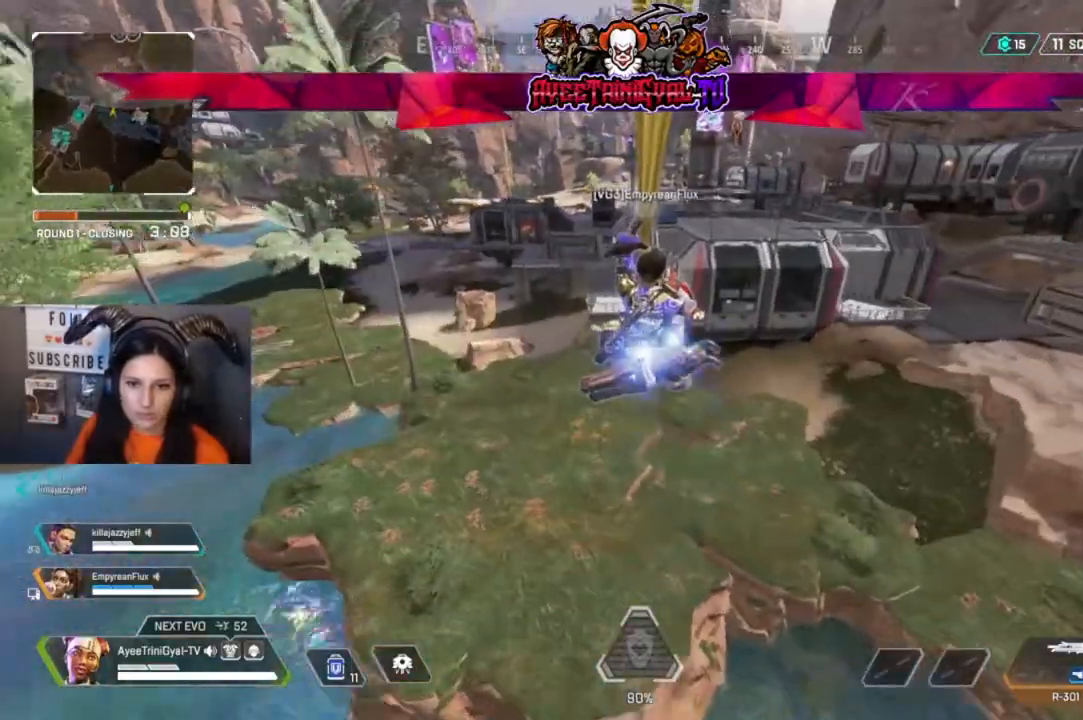
{"dt_ms": 500, "buttons": [], "left_stick": "center", "right_stick": "center", "events": []}
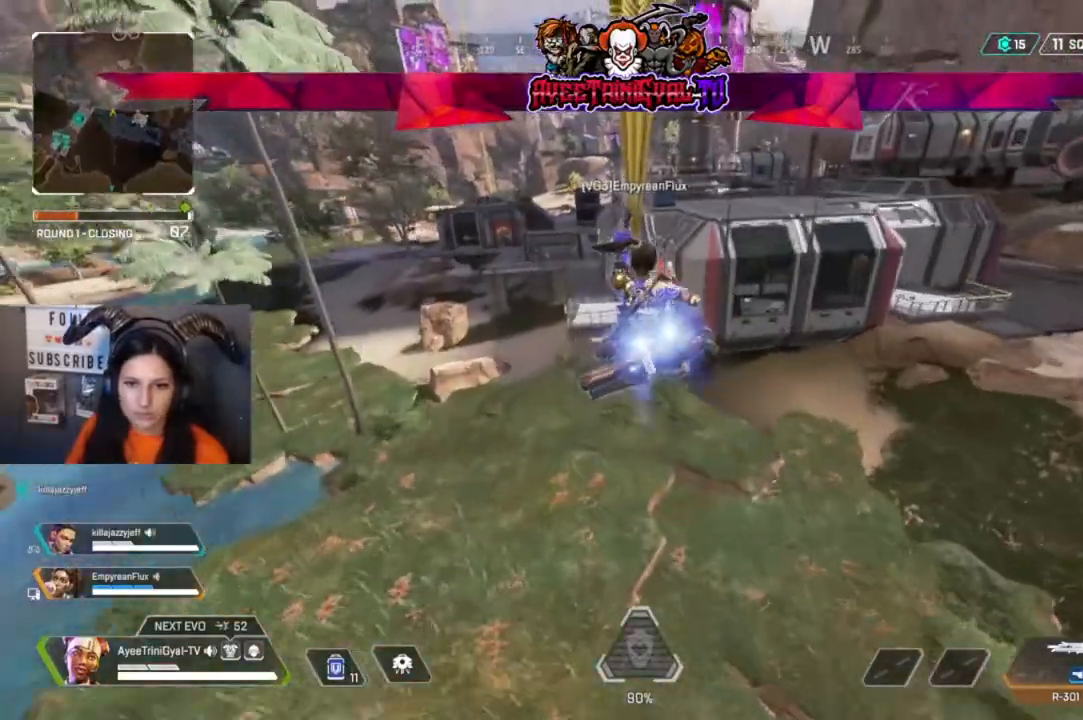
{"dt_ms": 500, "buttons": [], "left_stick": "center", "right_stick": "center", "events": []}
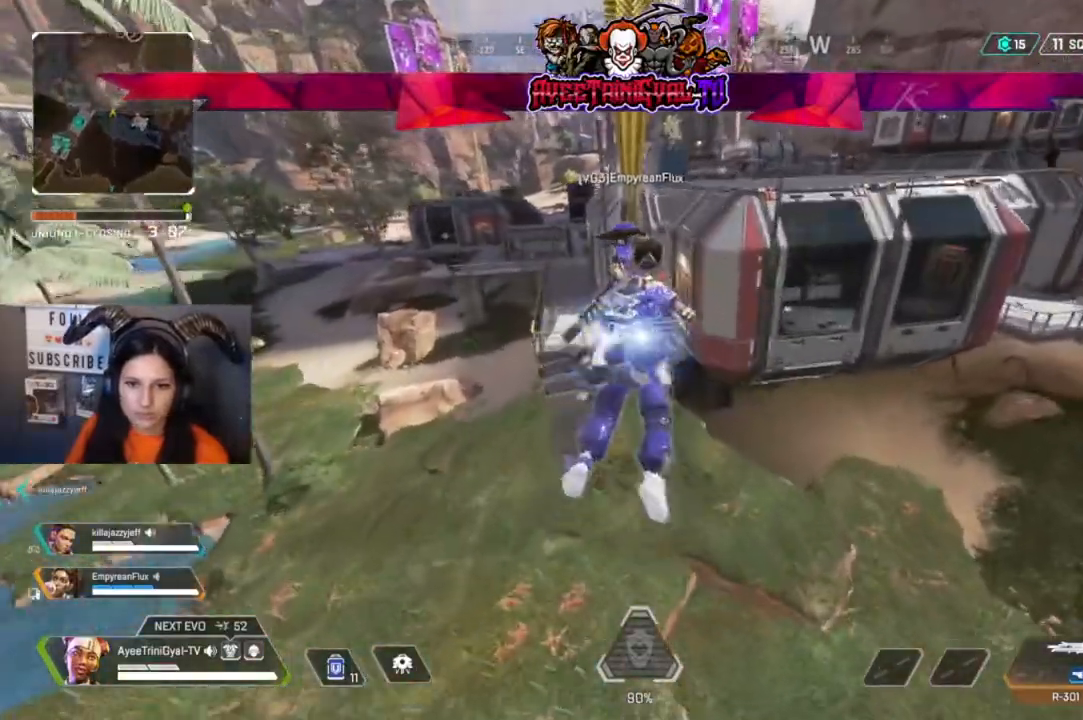
{"dt_ms": 500, "buttons": [], "left_stick": "center", "right_stick": "center", "events": []}
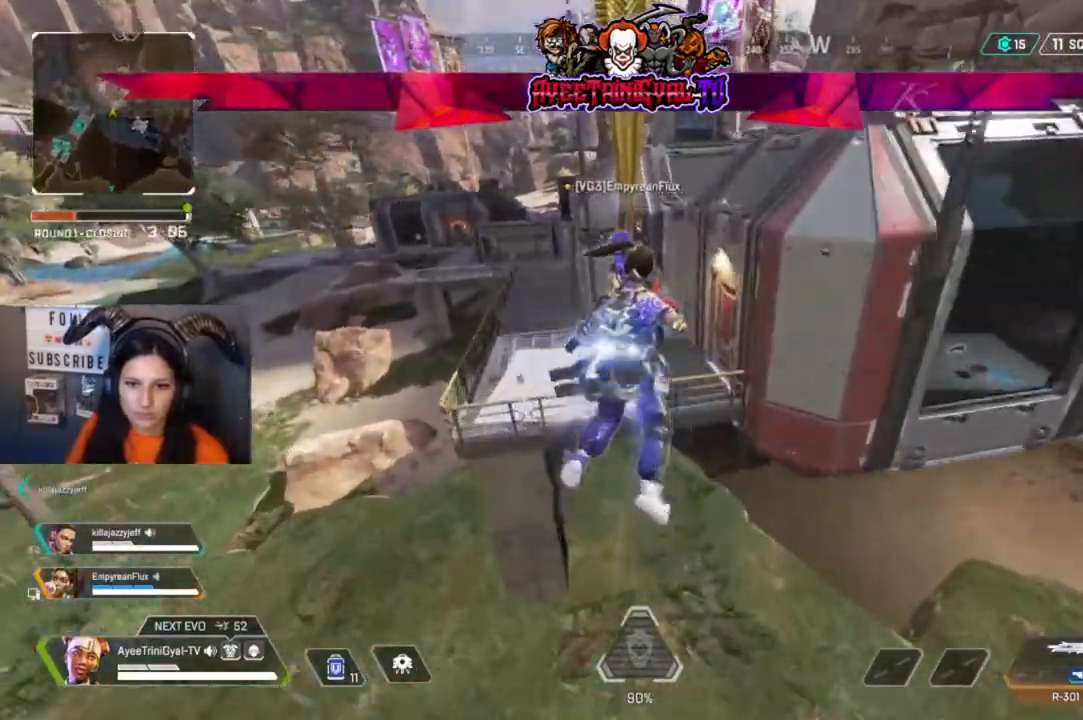
{"dt_ms": 500, "buttons": [], "left_stick": "center", "right_stick": "center"}
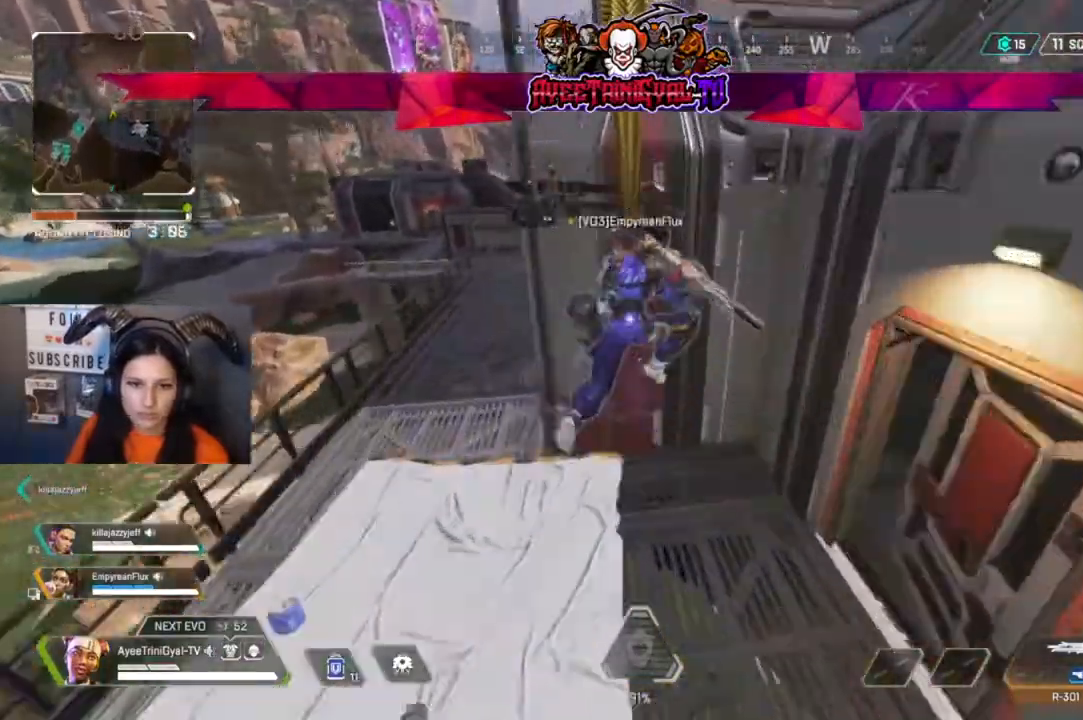
{"dt_ms": 500, "buttons": [], "left_stick": "left", "right_stick": "left", "events": [[200, "right_stick", "left"], [367, "left_stick", "left"]]}
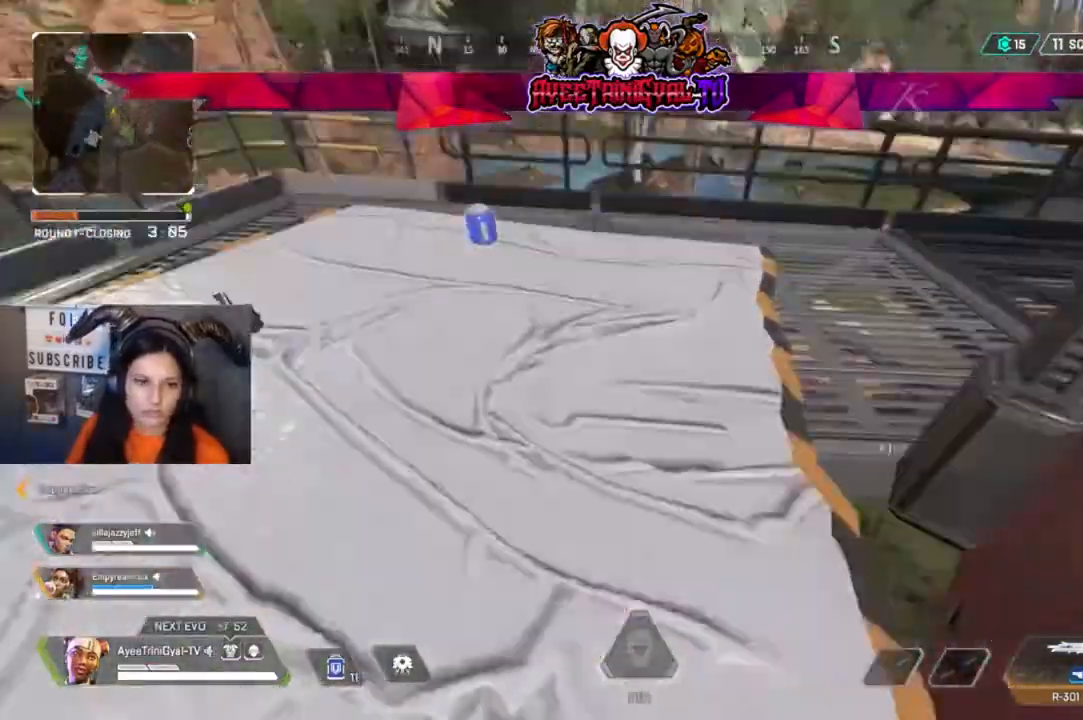
{"dt_ms": 1000, "buttons": [], "left_stick": "right", "right_stick": "right"}
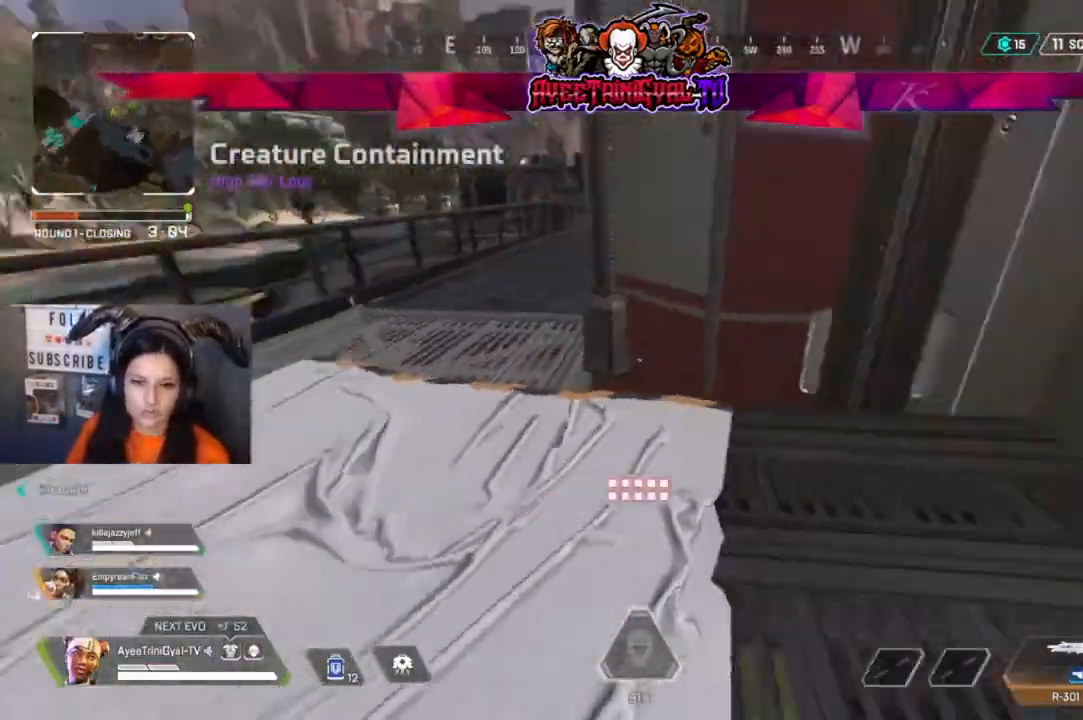
{"dt_ms": 500, "buttons": ["X"], "left_stick": "up-right", "right_stick": "center"}
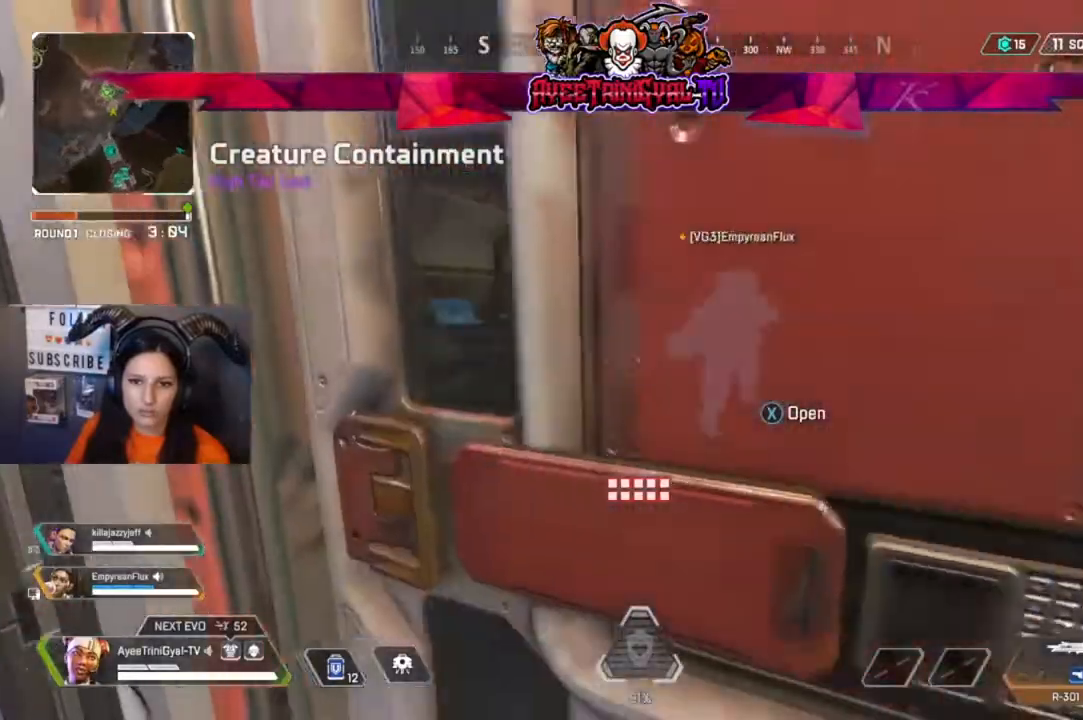
{"dt_ms": 500, "buttons": ["L3"], "left_stick": "up", "right_stick": "left", "events": [[33, "X", "up"], [233, "left_stick", "up"], [433, "L3", "down"], [433, "right_stick", "left"]]}
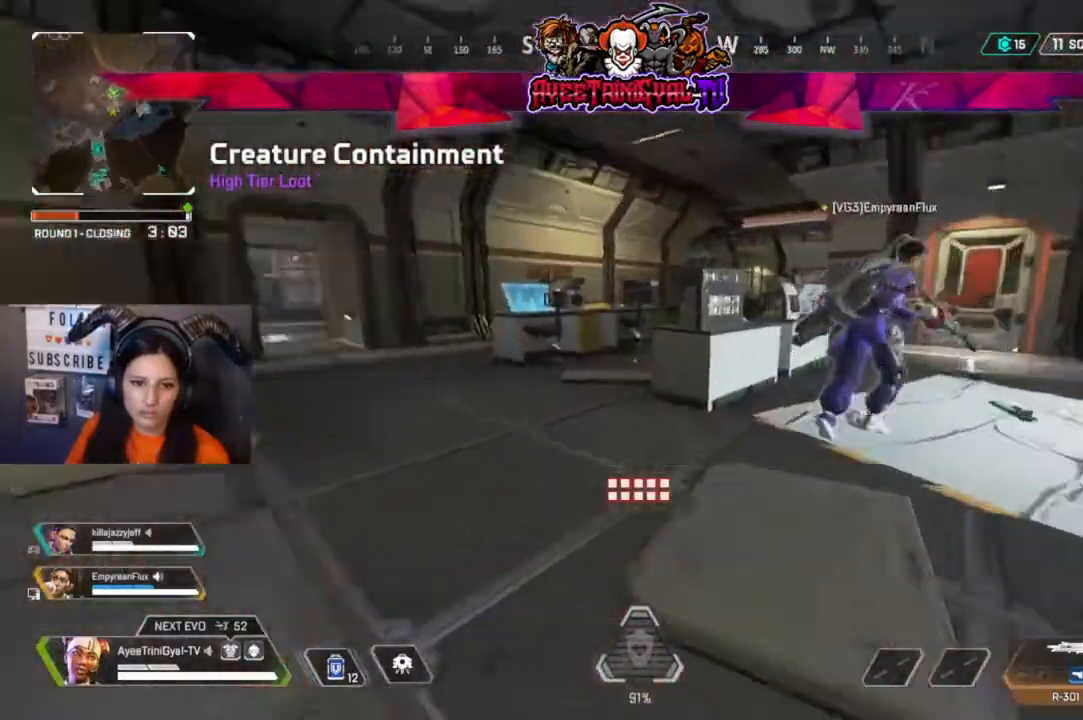
{"dt_ms": 500, "buttons": [], "left_stick": "up", "right_stick": "left", "events": [[67, "L3", "up"], [133, "right_stick", "center"], [400, "right_stick", "left"]]}
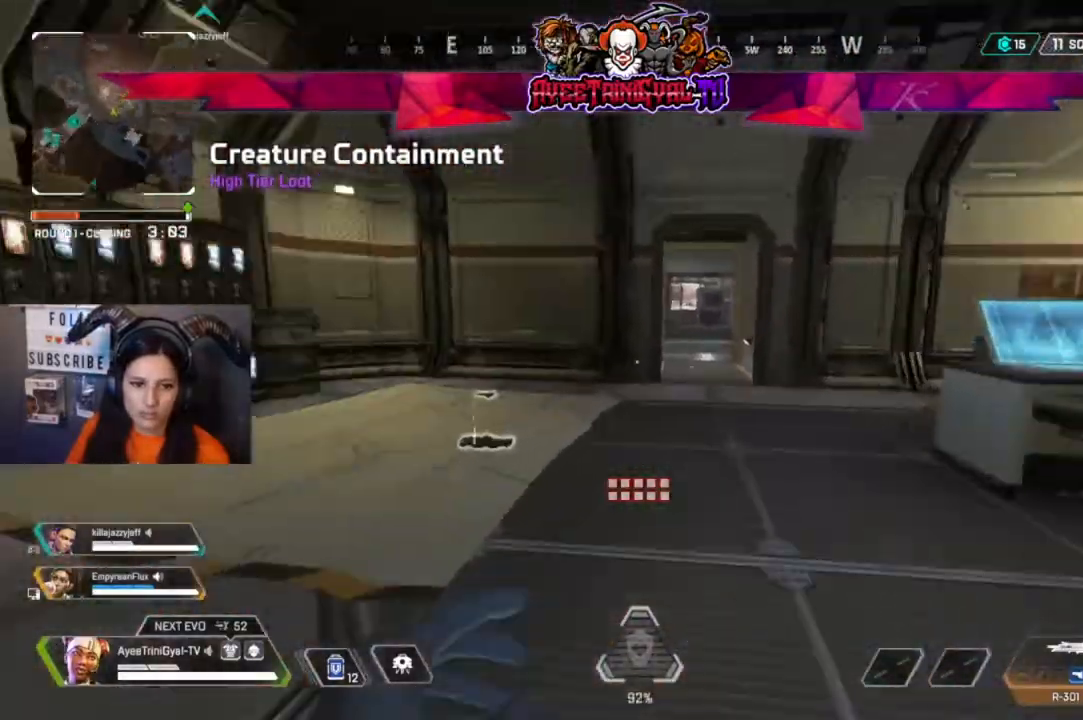
{"dt_ms": 500, "buttons": [], "left_stick": "up", "right_stick": "center", "events": [[67, "right_stick", "center"]]}
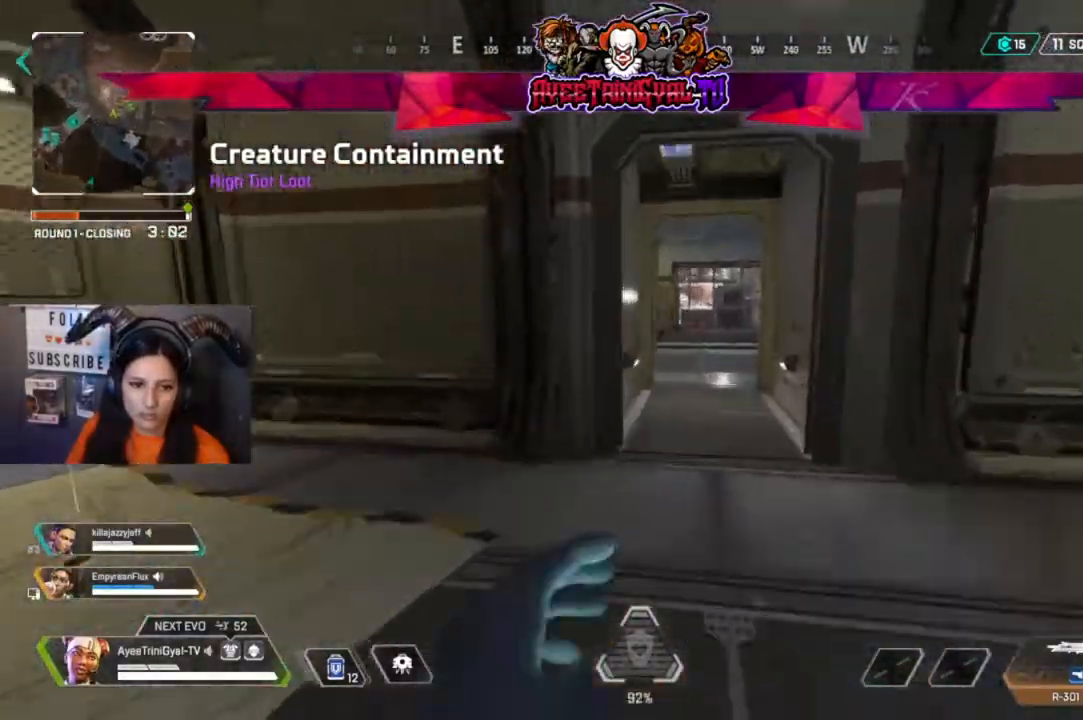
{"dt_ms": 500, "buttons": [], "left_stick": "up", "right_stick": "center"}
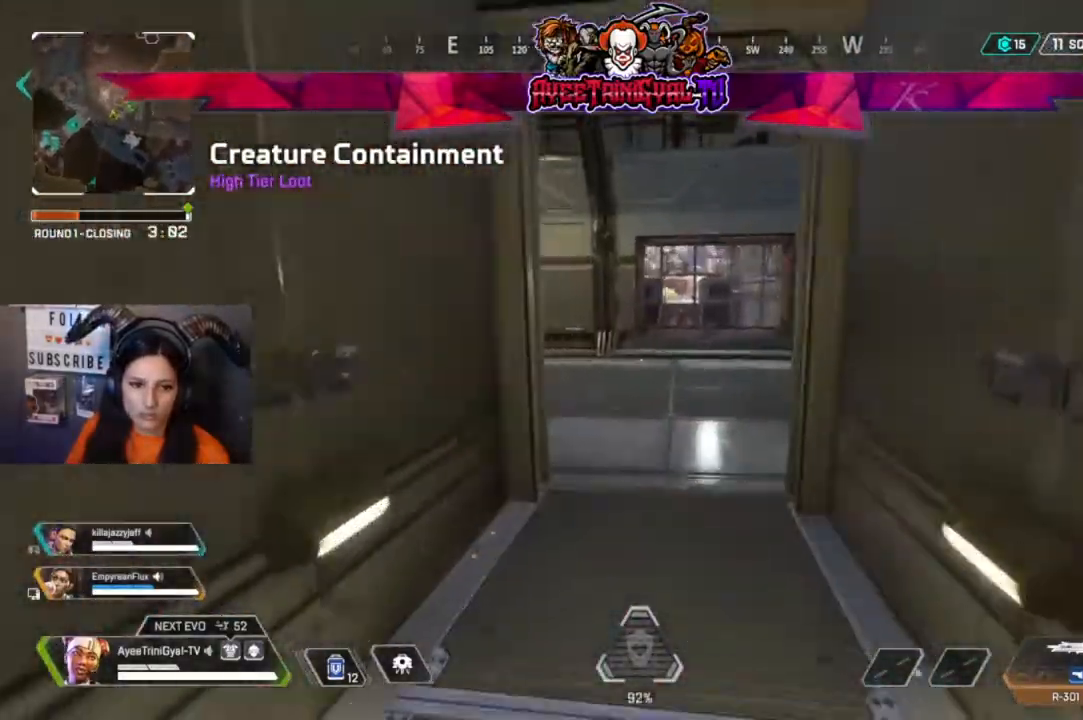
{"dt_ms": 500, "buttons": [], "left_stick": "up", "right_stick": "down-right", "events": [[233, "right_stick", "down-right"]]}